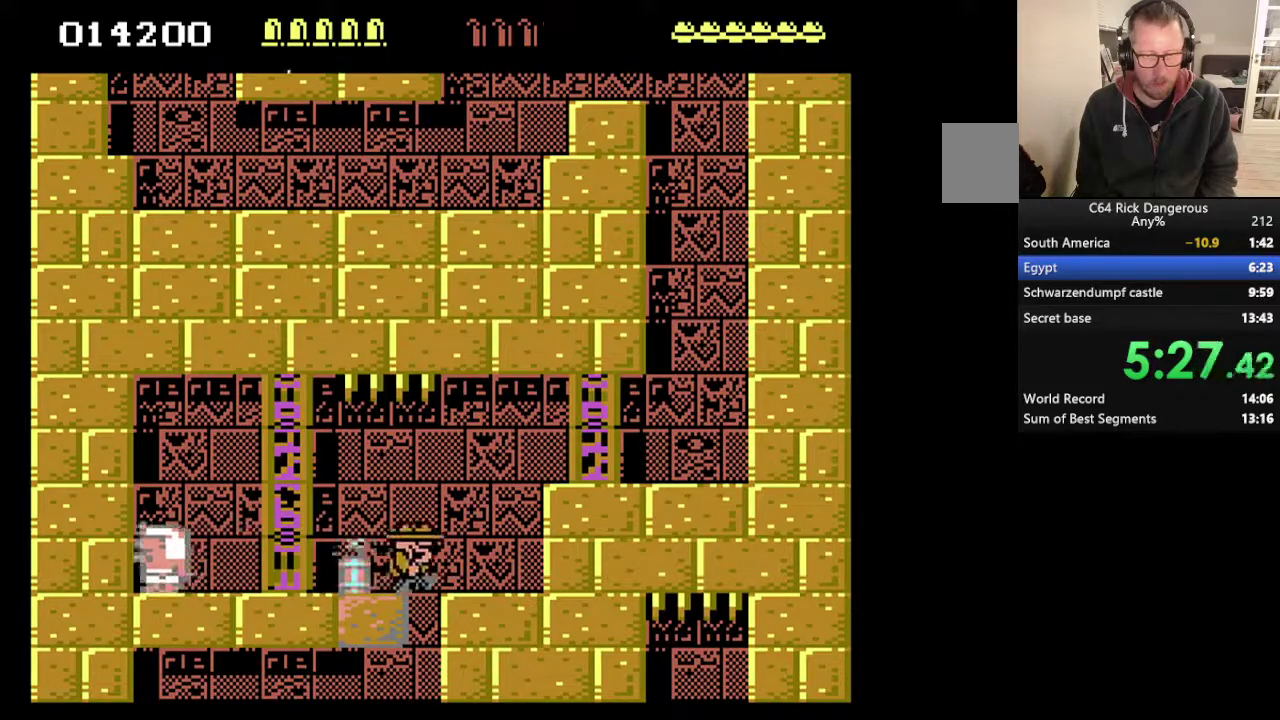
Gameplay with a controller; each line is a JSON object with the inputs held at the frame after it. "events" lists button and stick changes between this image and that frame as [ms after this image, input, new state], when the widget could be followed in between. This overlay highlights the sticks when they move; stick clicks (L3) are not distinguishable. Not read: HOME L3 R3 left_stick.
{"buttons": [], "events": [[500, "DPAD_RIGHT", "up"]]}
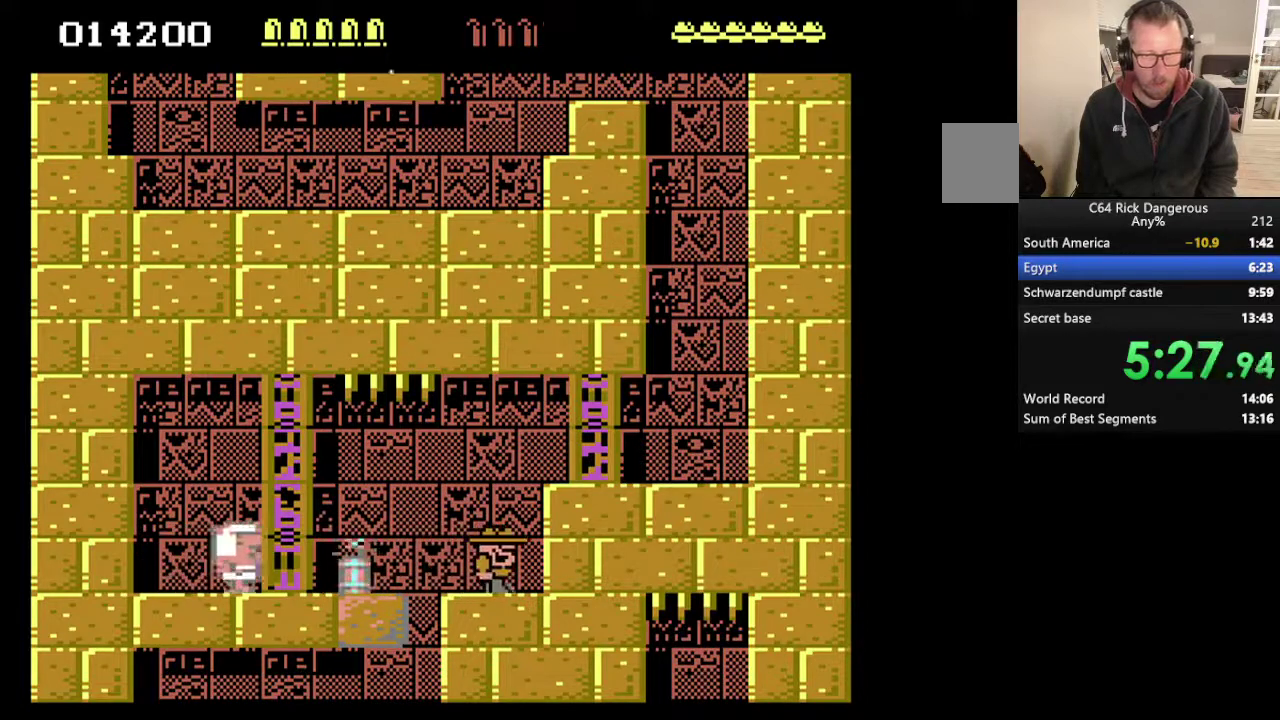
{"buttons": [], "events": []}
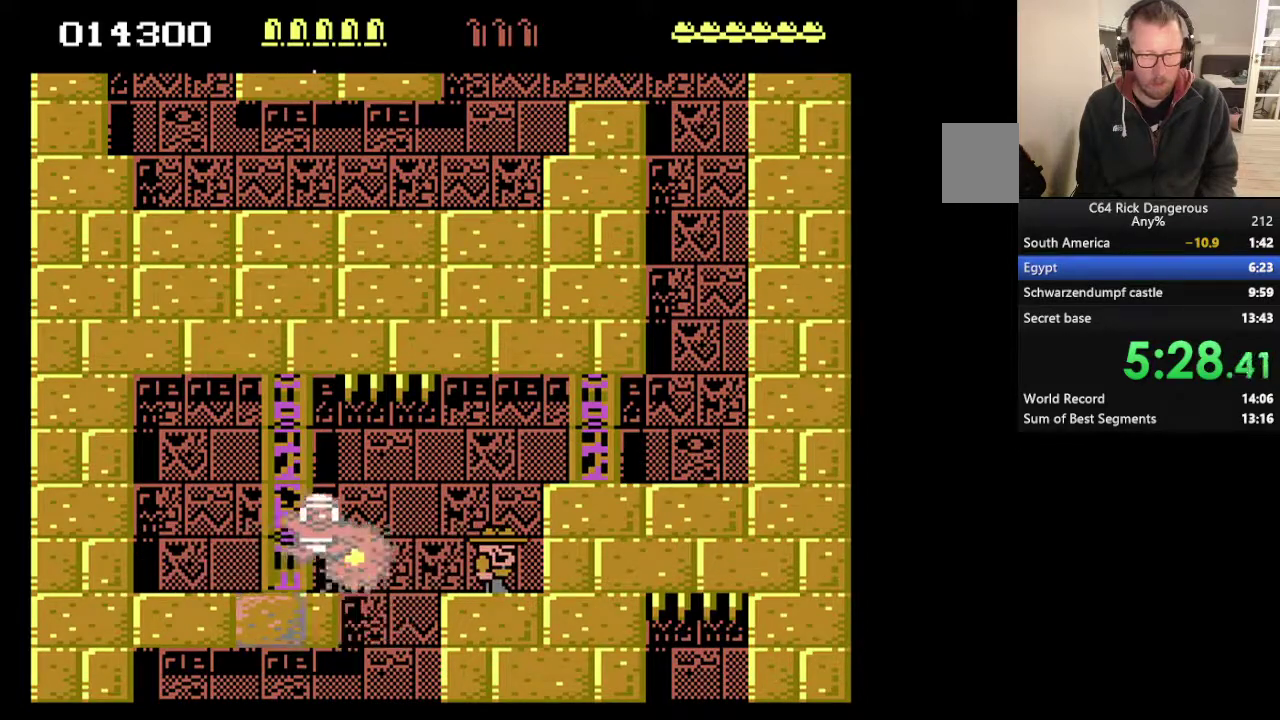
{"buttons": ["DPAD_LEFT"], "events": [[167, "DPAD_LEFT", "down"]]}
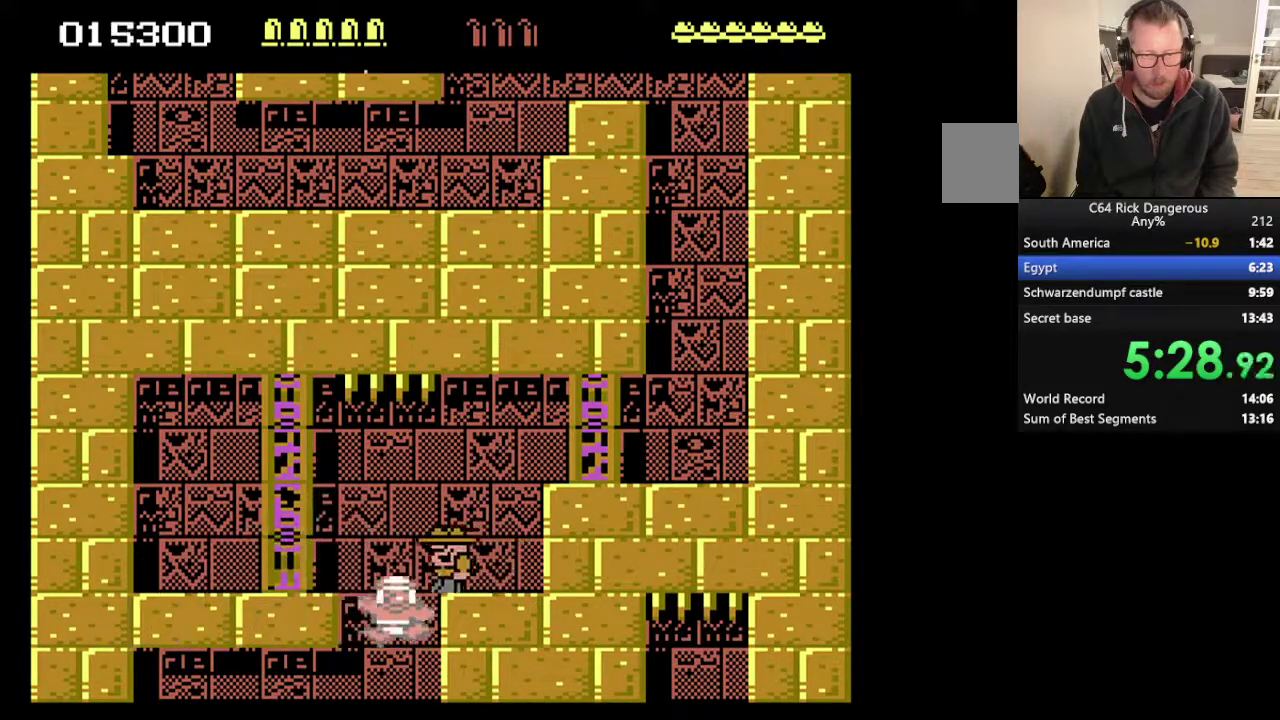
{"buttons": ["DPAD_RIGHT"], "events": [[233, "DPAD_LEFT", "up"], [267, "DPAD_RIGHT", "down"]]}
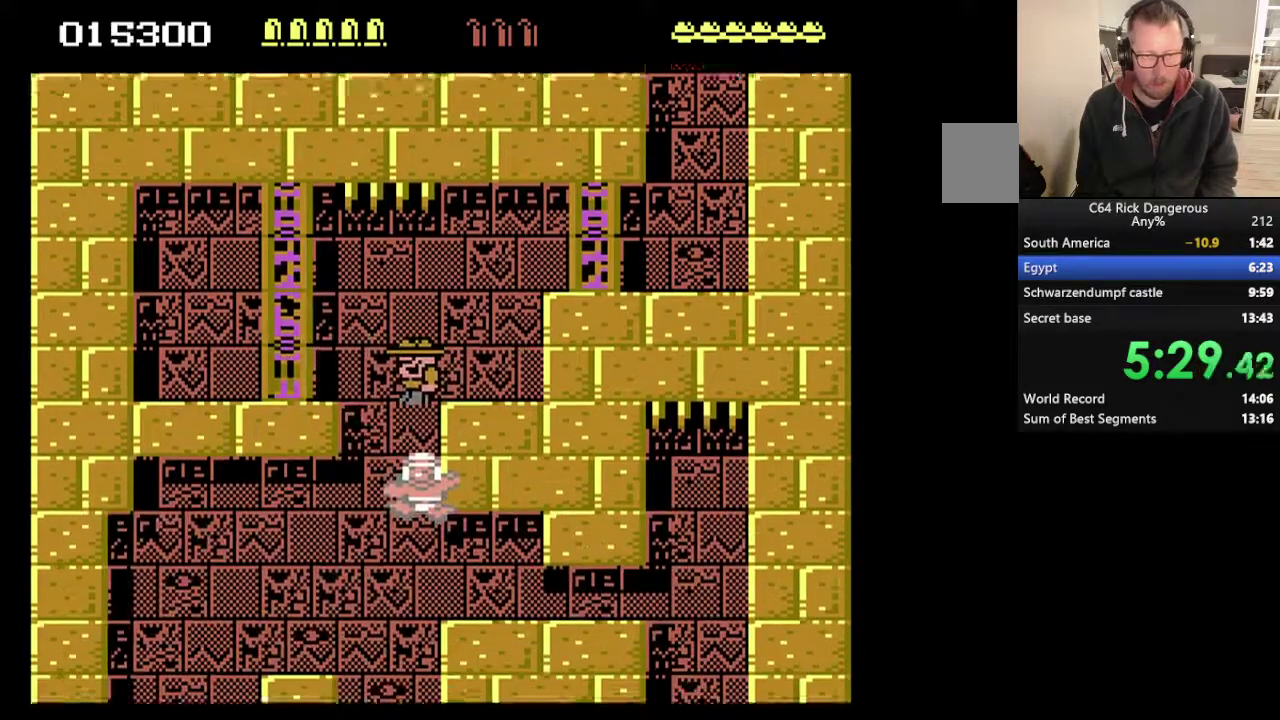
{"buttons": ["DPAD_DOWN", "DPAD_RIGHT"], "events": [[433, "DPAD_DOWN", "down"]]}
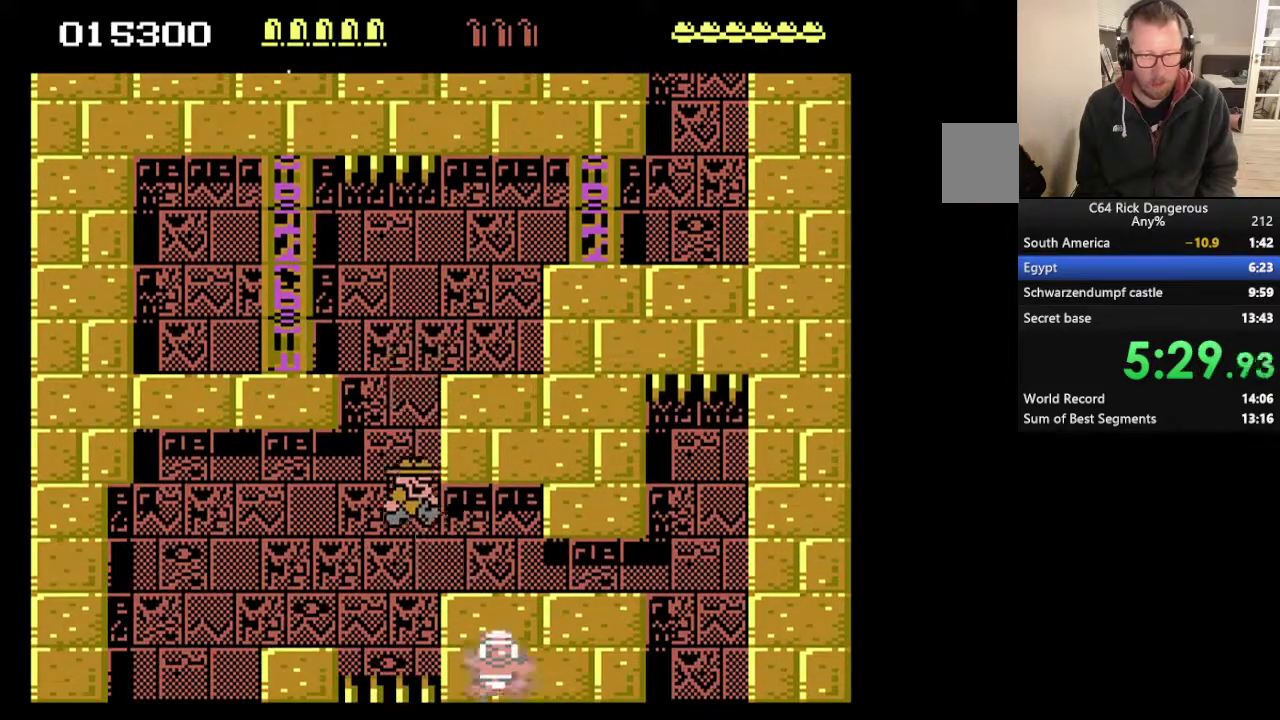
{"buttons": ["DPAD_DOWN", "DPAD_RIGHT"], "events": []}
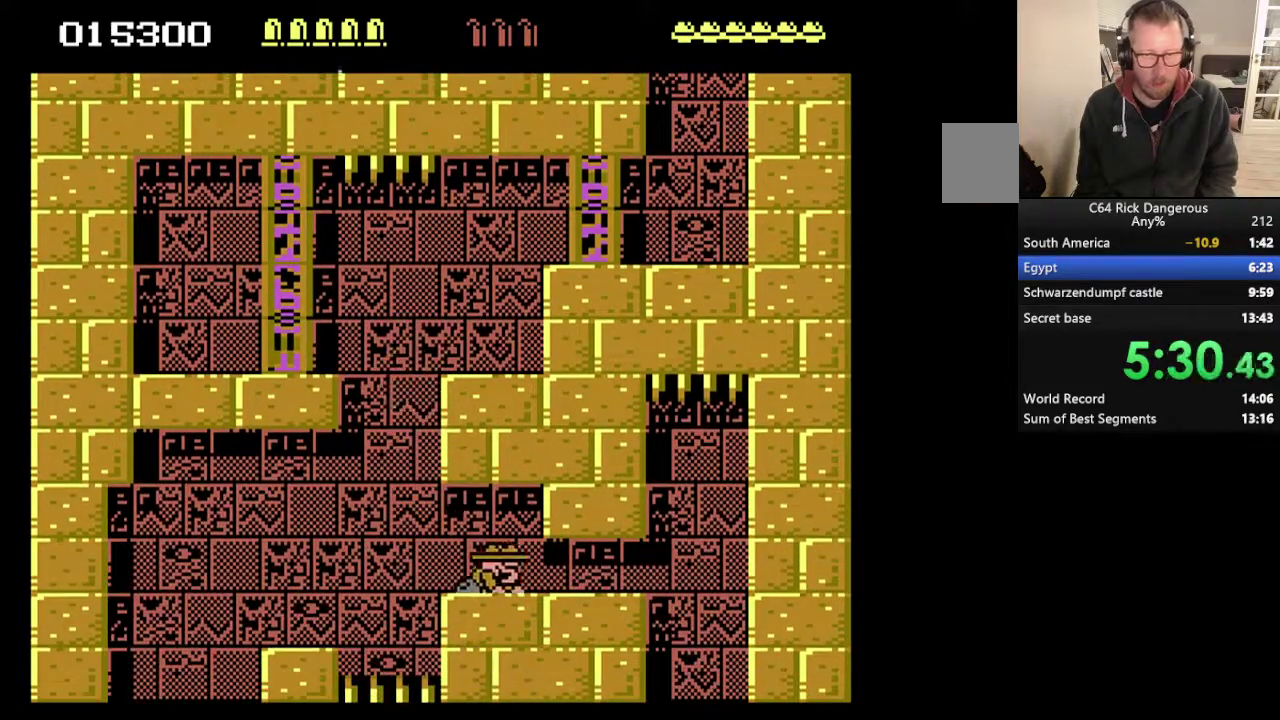
{"buttons": ["DPAD_DOWN", "DPAD_RIGHT"], "events": []}
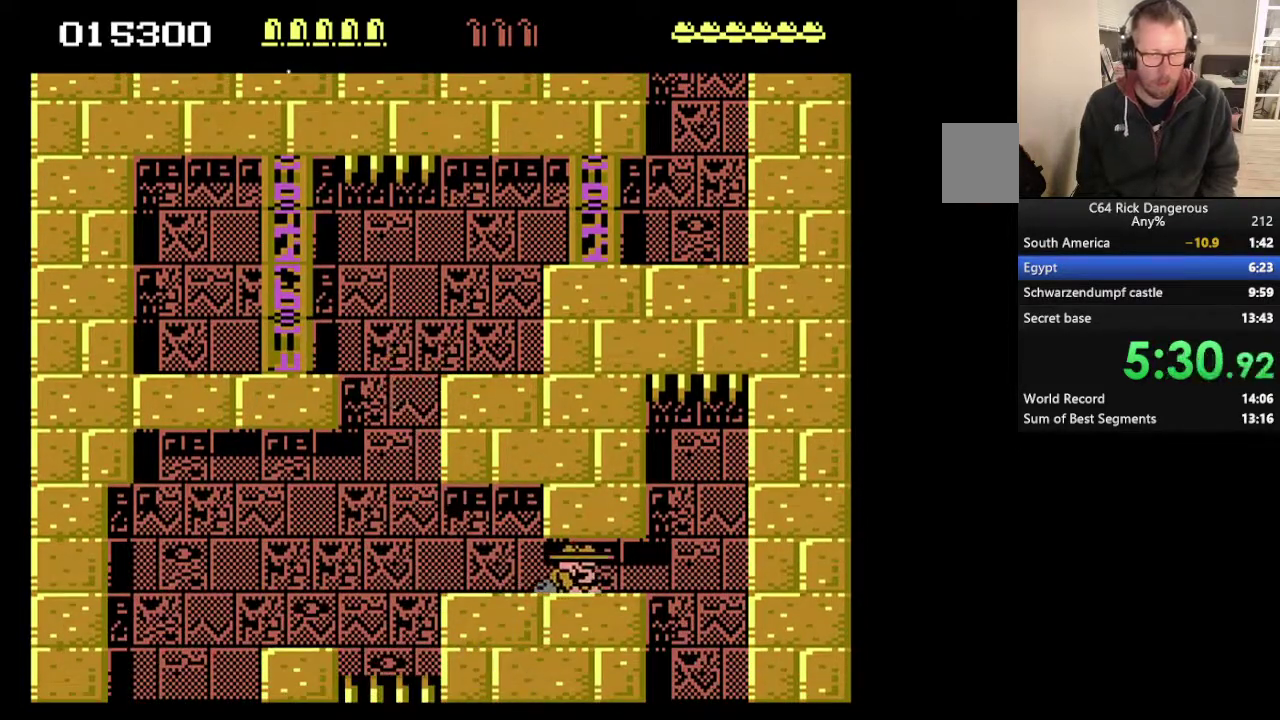
{"buttons": ["DPAD_RIGHT"], "events": [[133, "DPAD_DOWN", "up"]]}
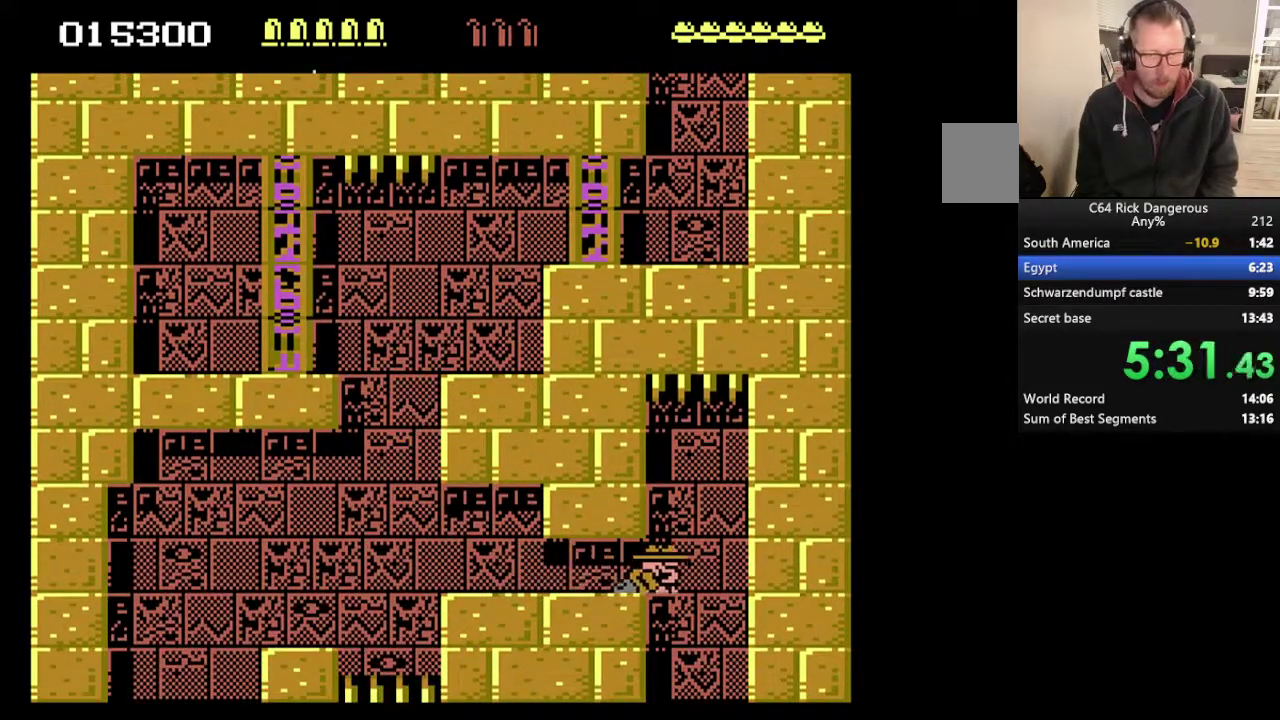
{"buttons": ["DPAD_LEFT"], "events": [[233, "DPAD_RIGHT", "up"], [433, "DPAD_LEFT", "down"]]}
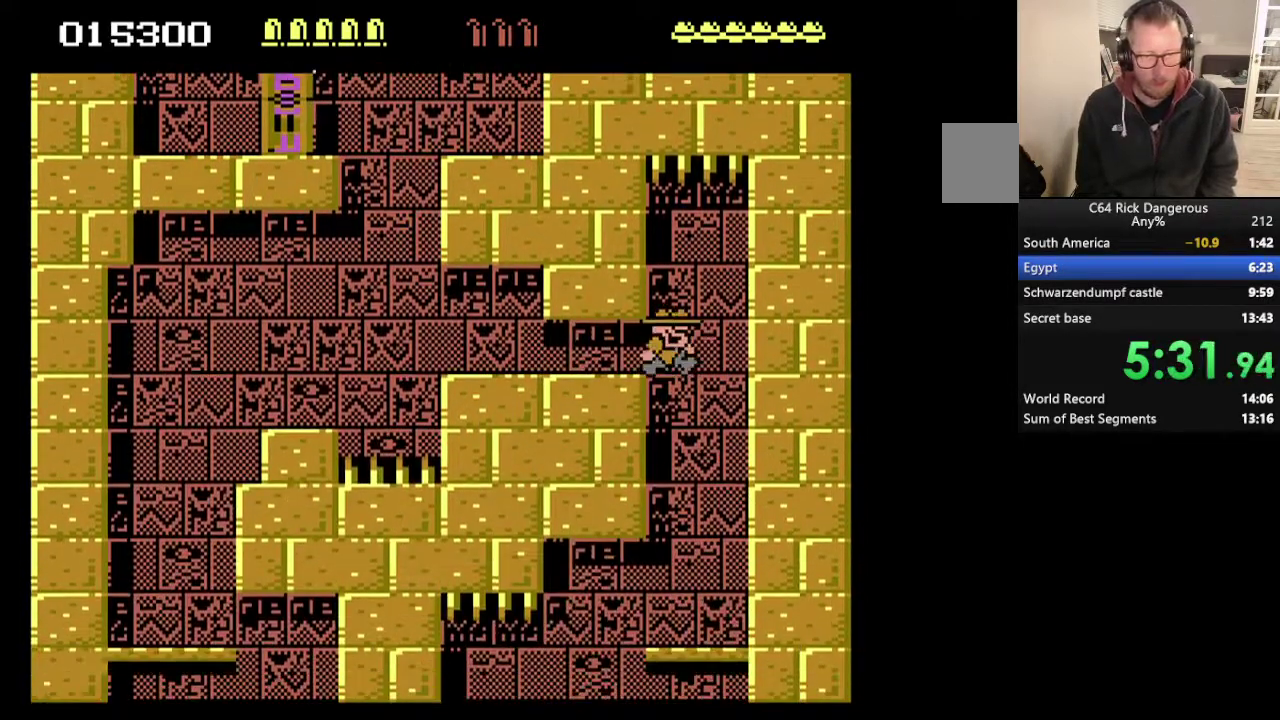
{"buttons": ["DPAD_LEFT"], "events": []}
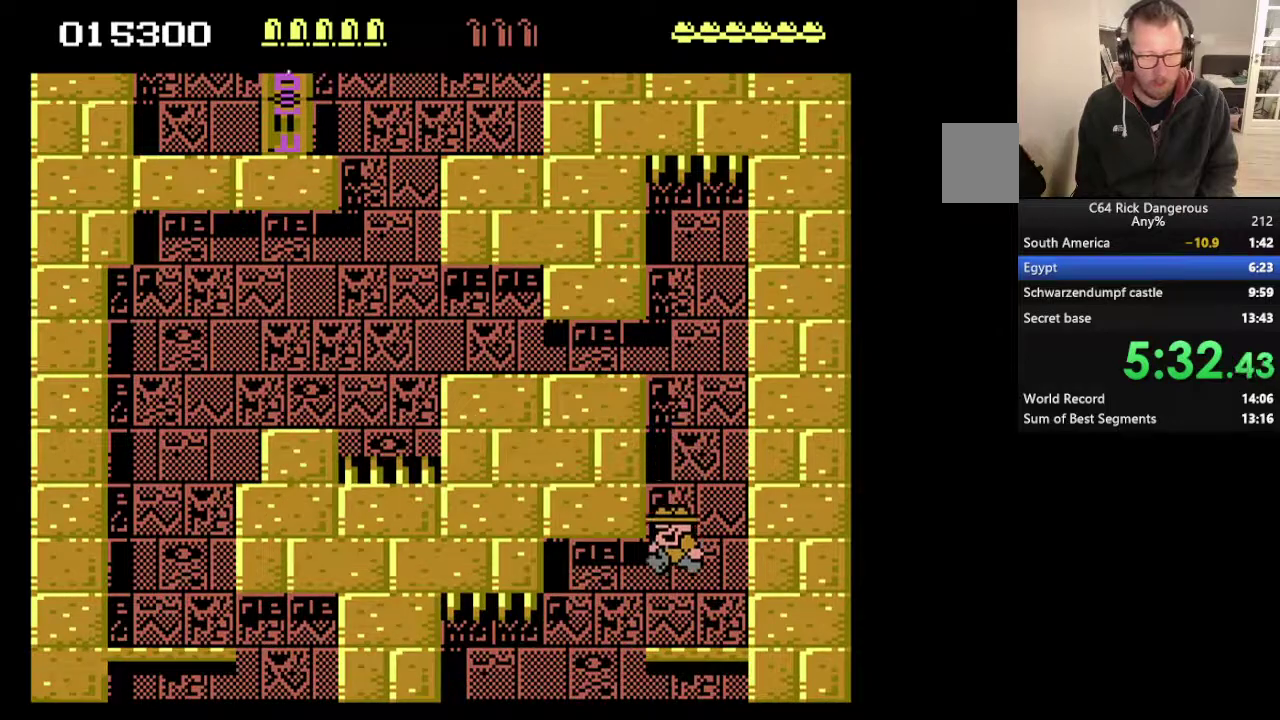
{"buttons": ["DPAD_LEFT"], "events": []}
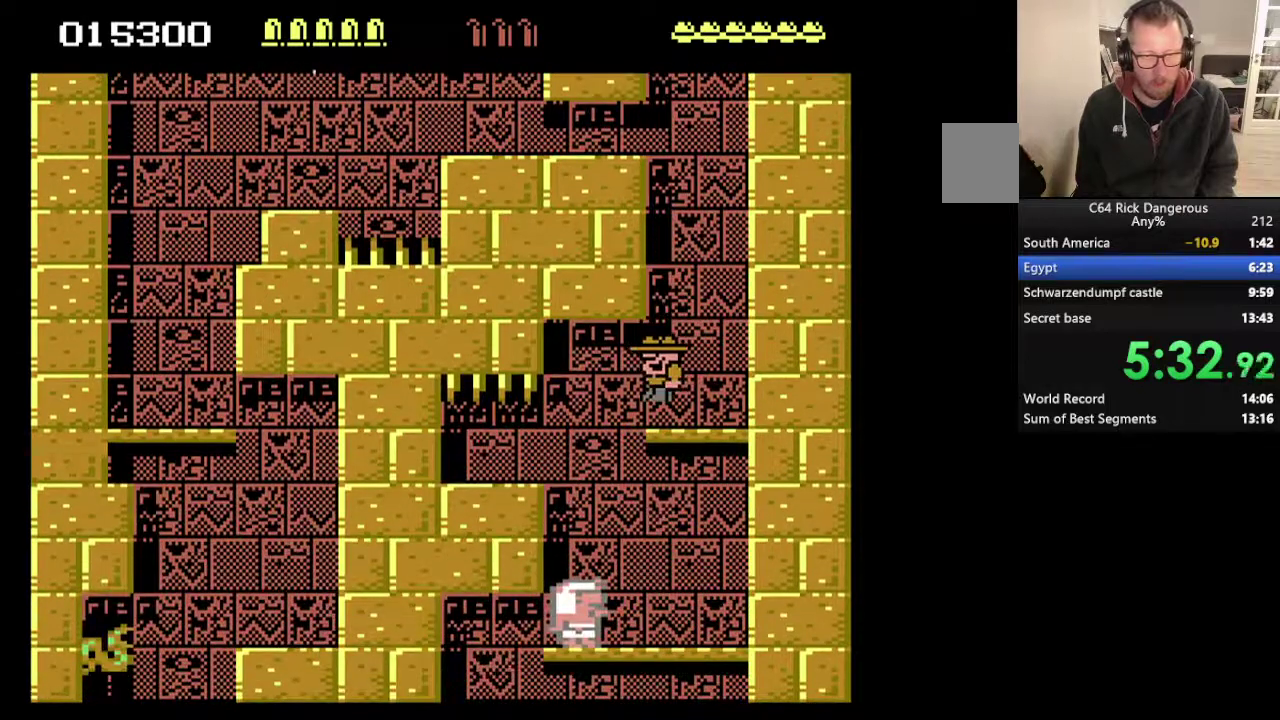
{"buttons": ["DPAD_RIGHT"], "events": [[267, "DPAD_LEFT", "up"], [300, "DPAD_RIGHT", "down"]]}
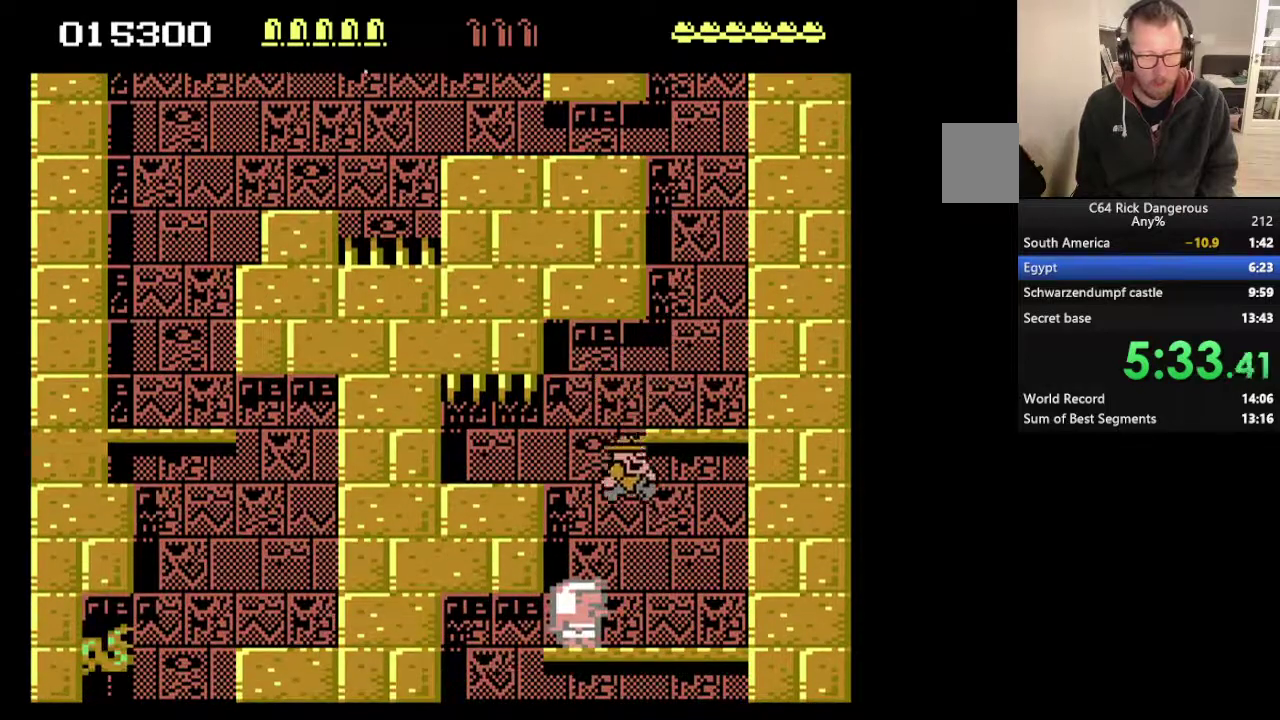
{"buttons": [], "events": [[467, "DPAD_RIGHT", "up"]]}
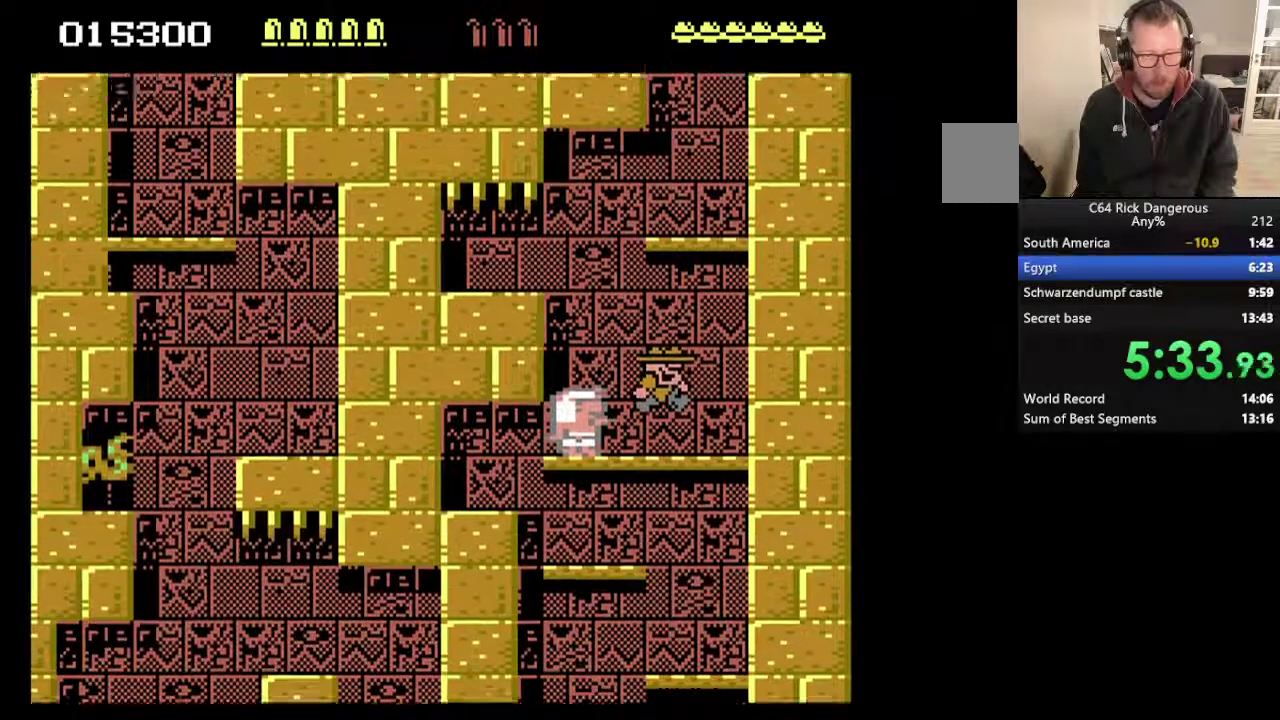
{"buttons": ["DPAD_UP"], "events": [[33, "DPAD_LEFT", "down"], [167, "DPAD_LEFT", "up"], [467, "DPAD_UP", "down"]]}
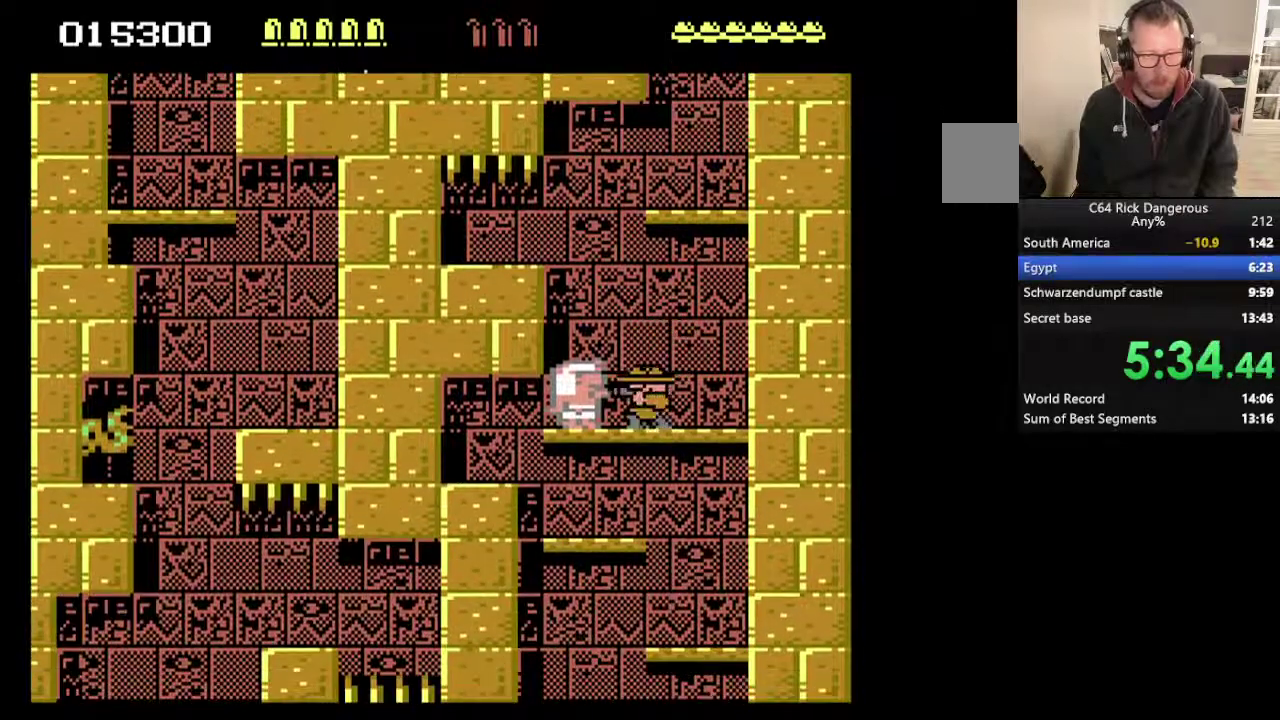
{"buttons": ["DPAD_LEFT"], "events": [[67, "DPAD_UP", "up"], [367, "DPAD_LEFT", "down"]]}
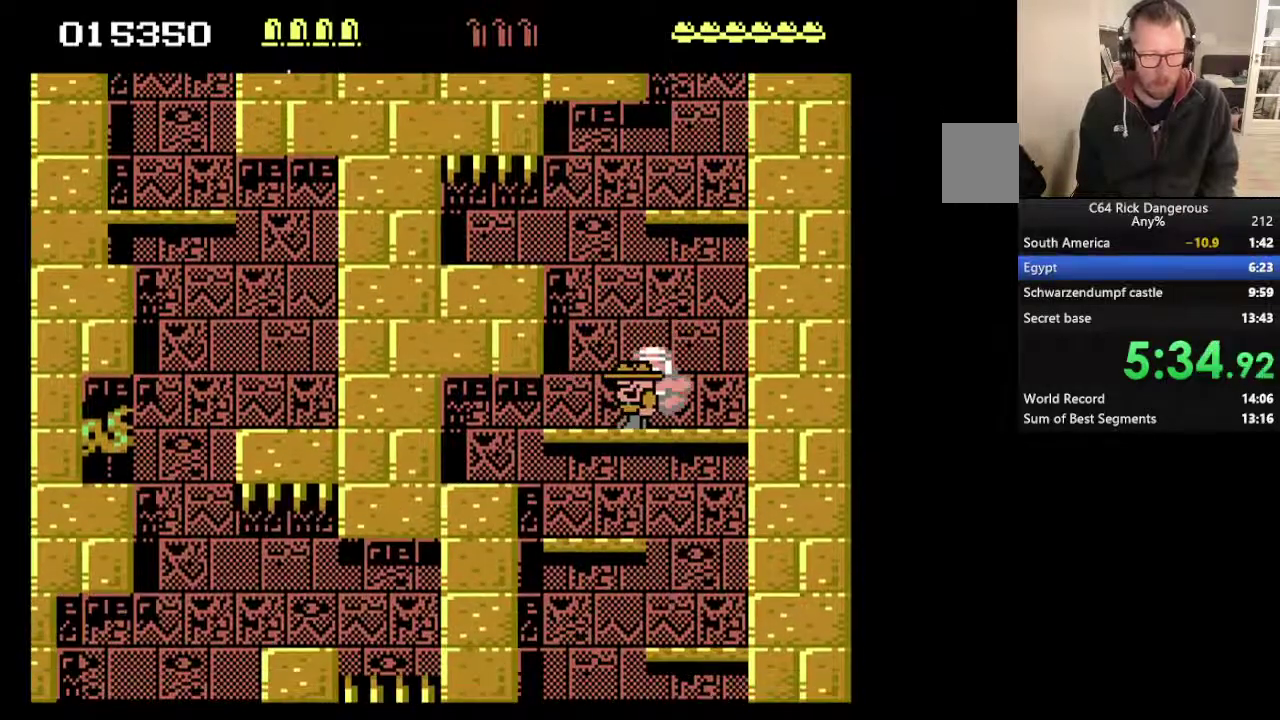
{"buttons": ["DPAD_DOWN", "DPAD_LEFT"], "events": [[267, "DPAD_DOWN", "down"]]}
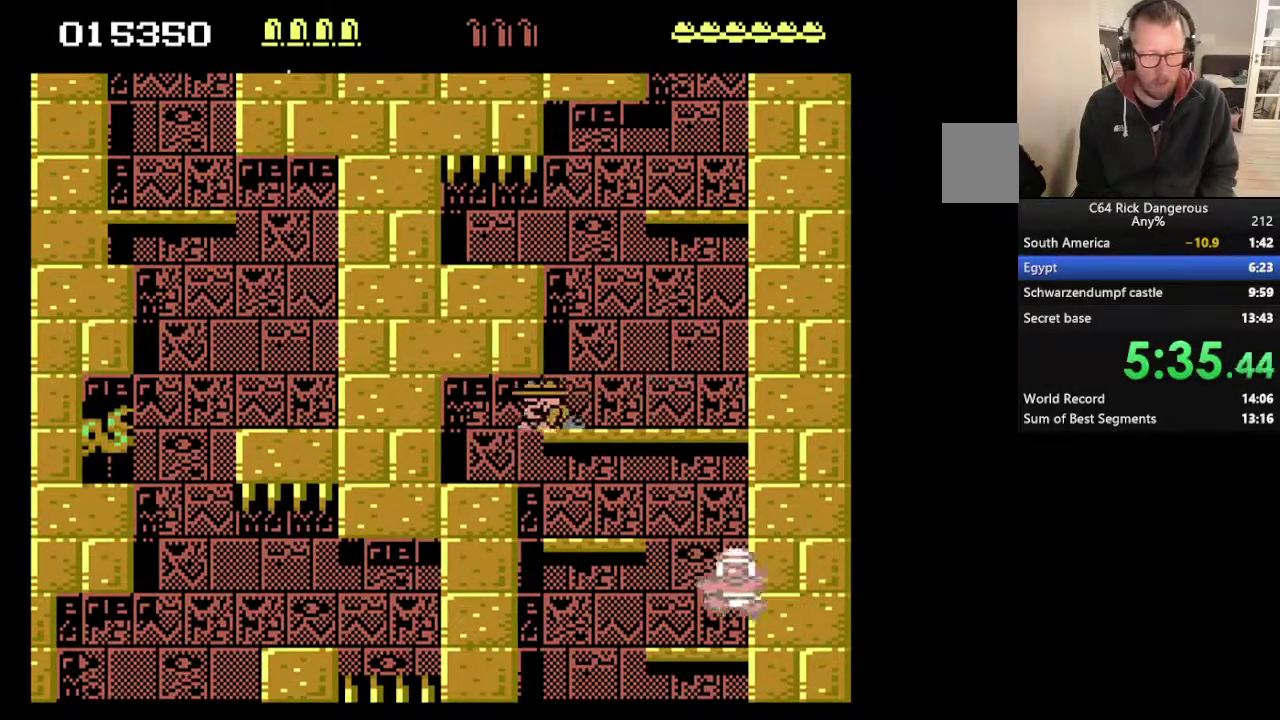
{"buttons": ["DPAD_DOWN", "DPAD_RIGHT"], "events": [[333, "DPAD_LEFT", "up"], [333, "DPAD_RIGHT", "down"]]}
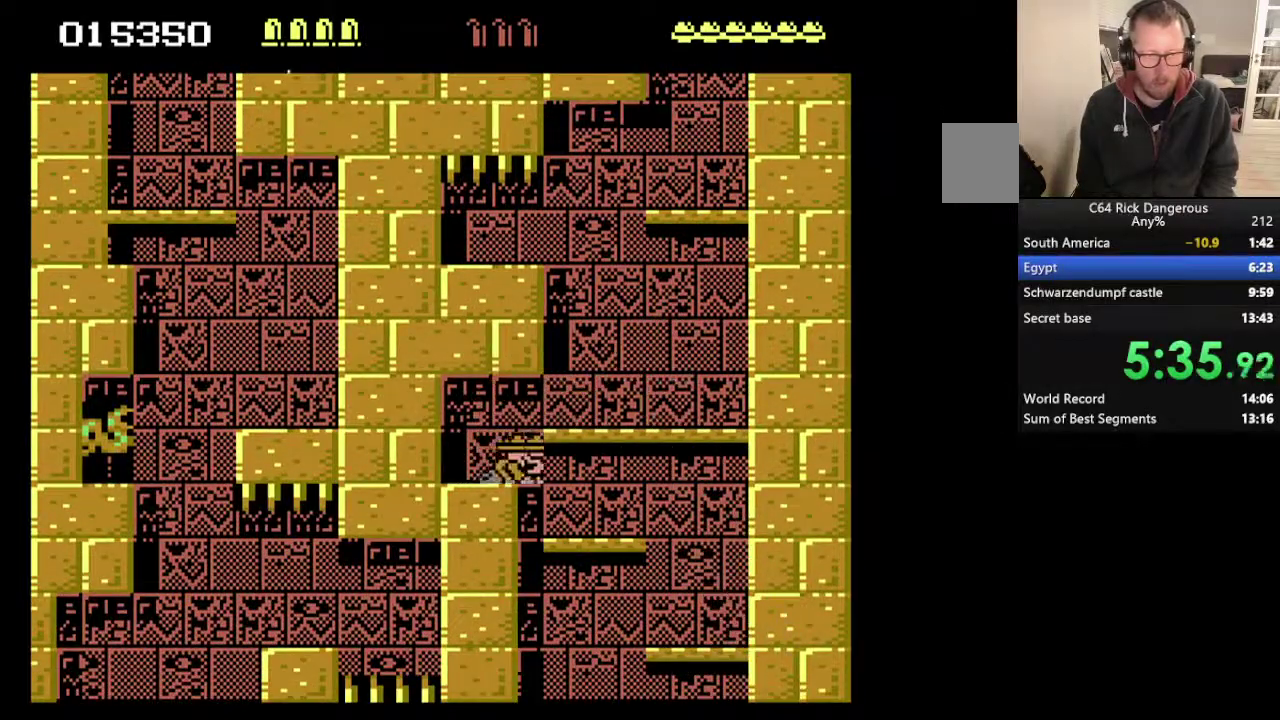
{"buttons": ["DPAD_DOWN", "DPAD_RIGHT"], "events": []}
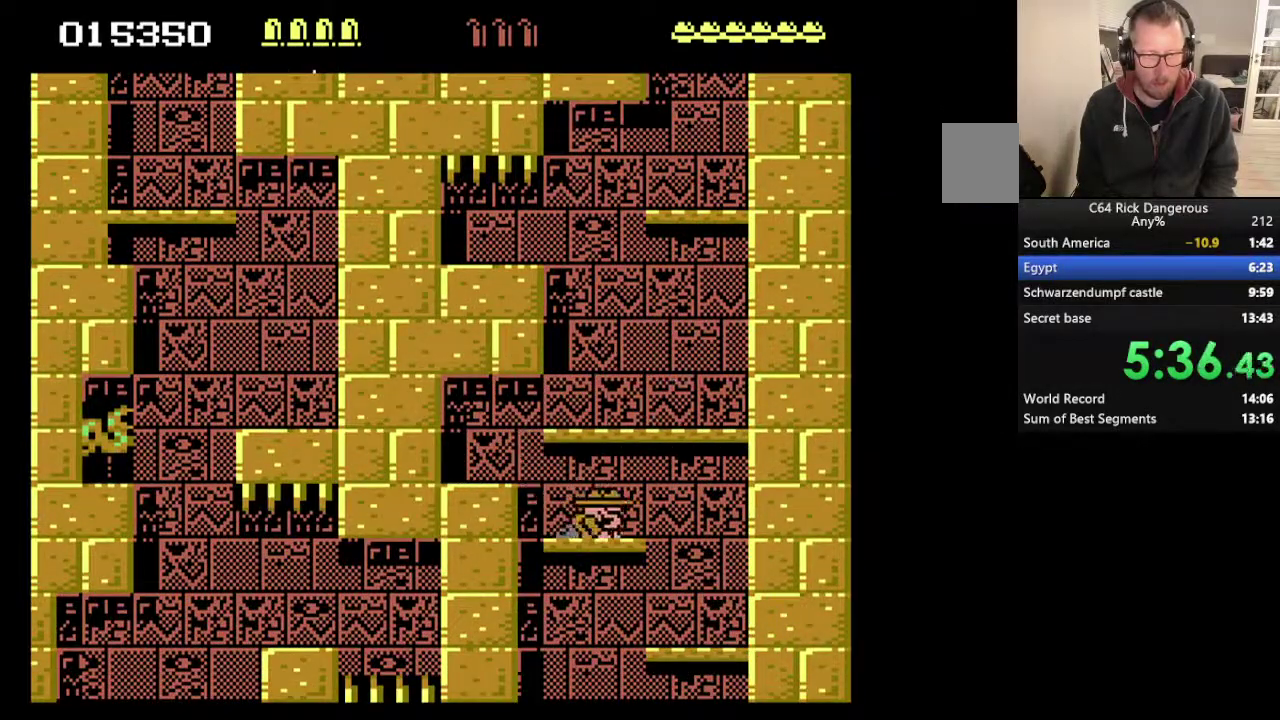
{"buttons": ["DPAD_DOWN", "DPAD_RIGHT"], "events": []}
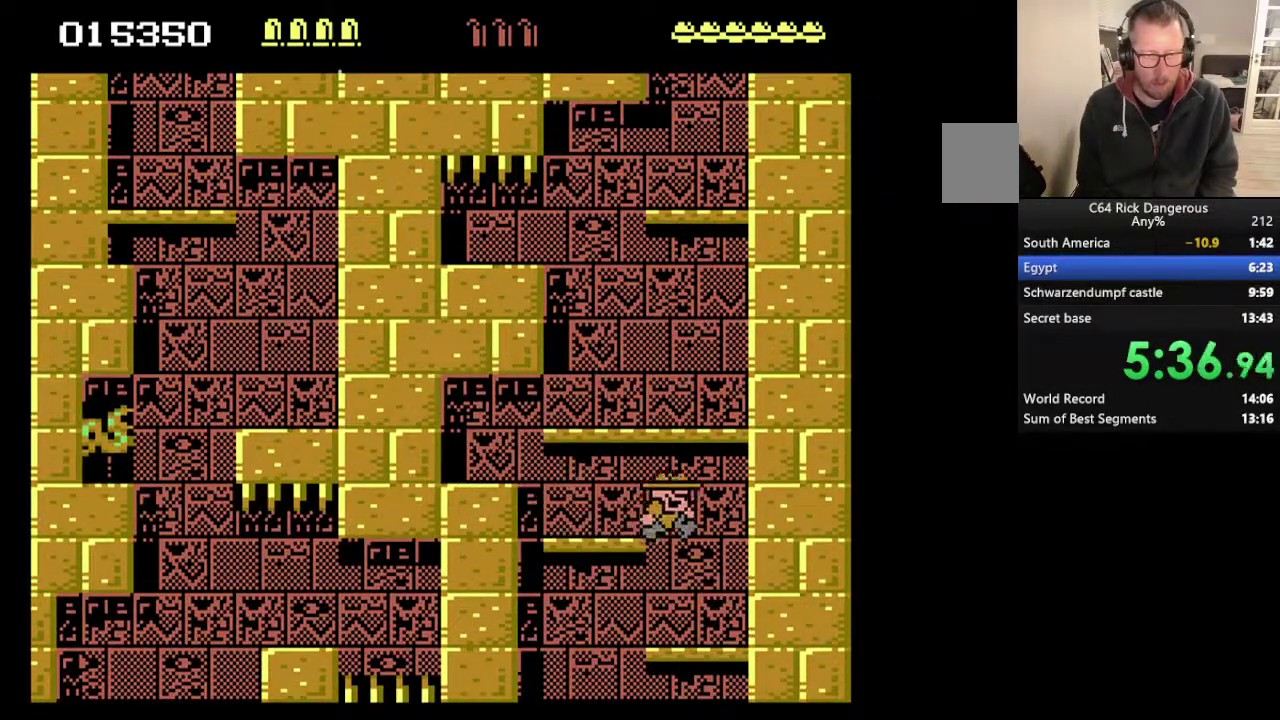
{"buttons": ["DPAD_DOWN", "DPAD_LEFT"], "events": [[67, "DPAD_RIGHT", "up"], [167, "DPAD_LEFT", "down"]]}
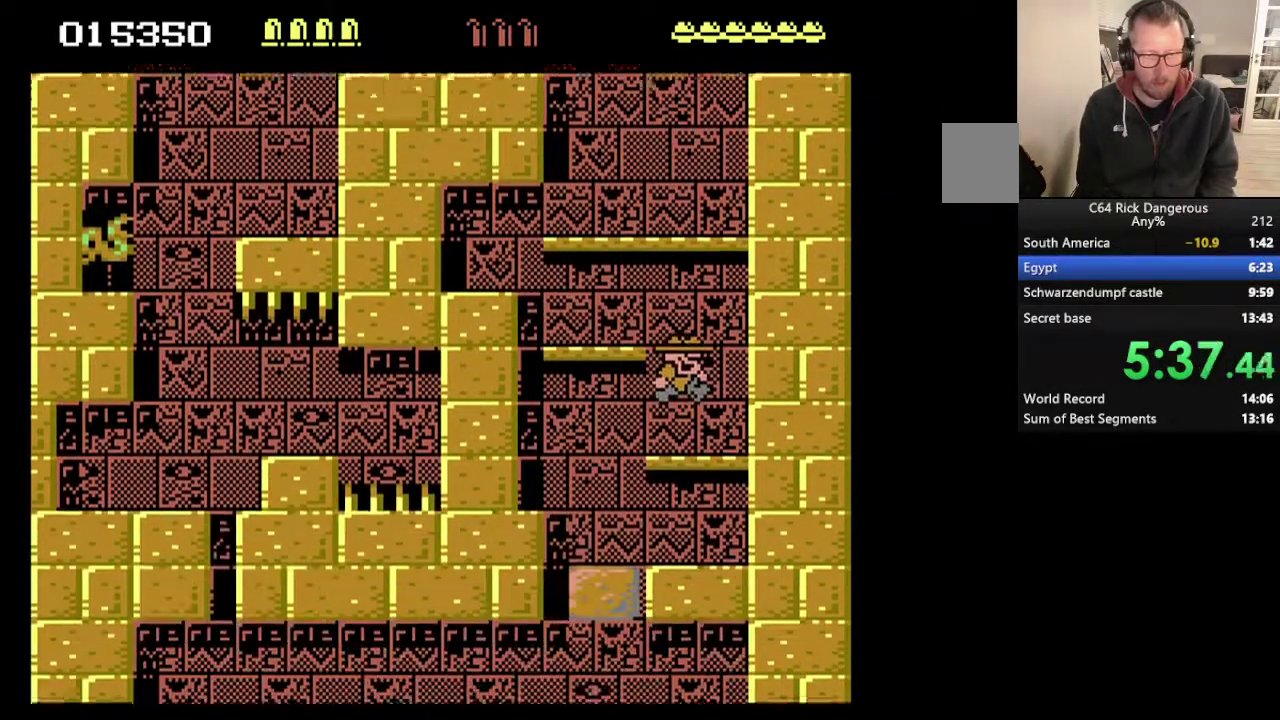
{"buttons": ["DPAD_DOWN", "DPAD_LEFT"], "events": []}
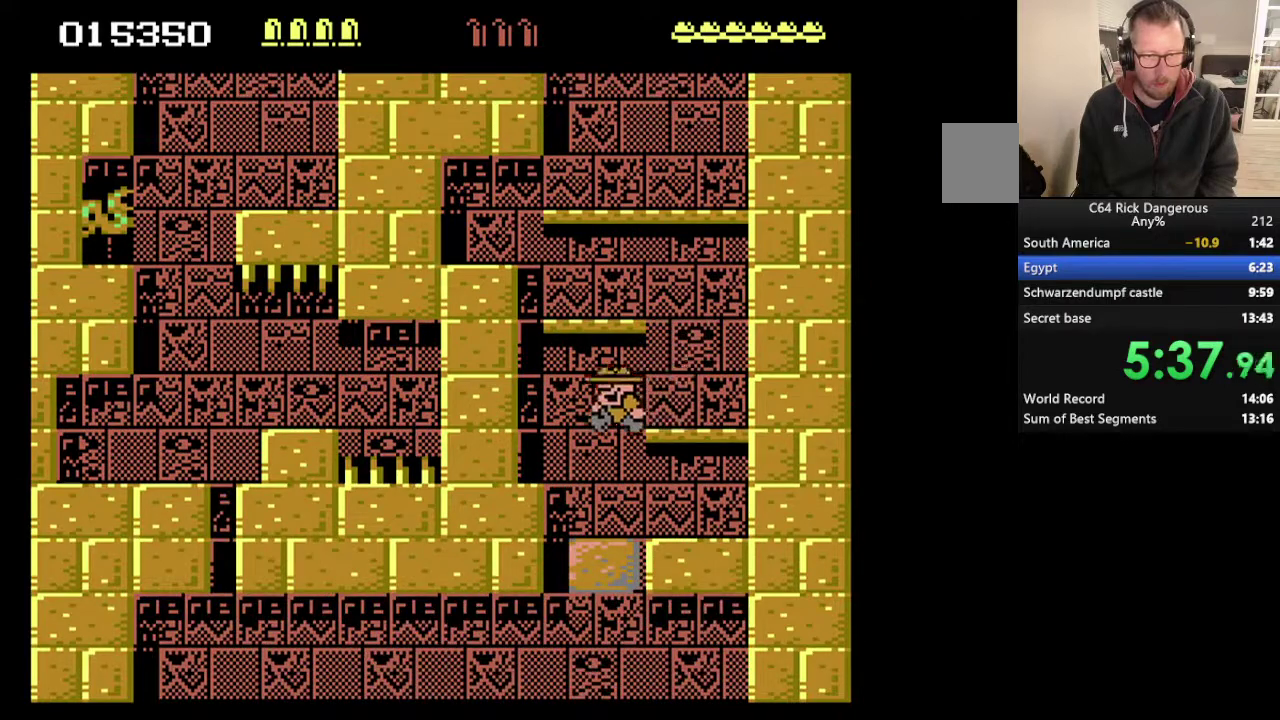
{"buttons": ["DPAD_DOWN"], "events": [[200, "DPAD_DOWN", "up"], [233, "DPAD_LEFT", "up"], [400, "DPAD_DOWN", "down"]]}
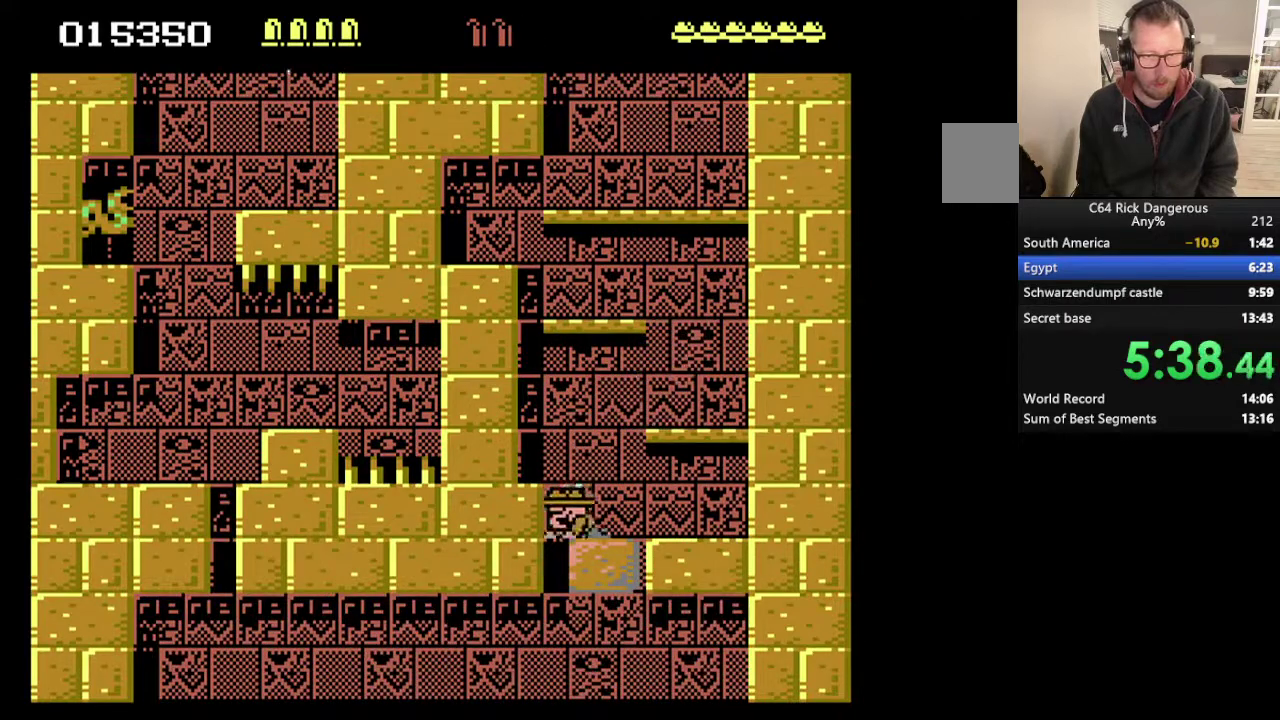
{"buttons": ["DPAD_RIGHT"], "events": [[33, "DPAD_DOWN", "up"], [33, "DPAD_RIGHT", "down"]]}
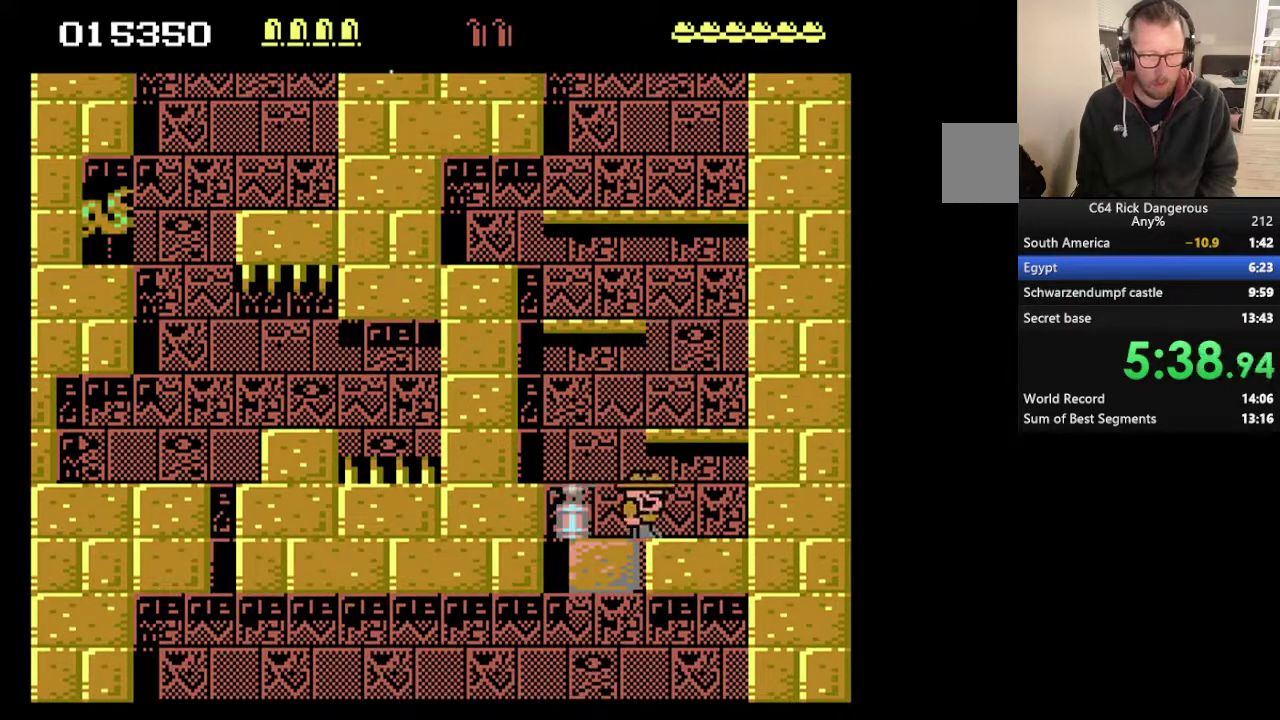
{"buttons": [], "events": [[367, "DPAD_RIGHT", "up"]]}
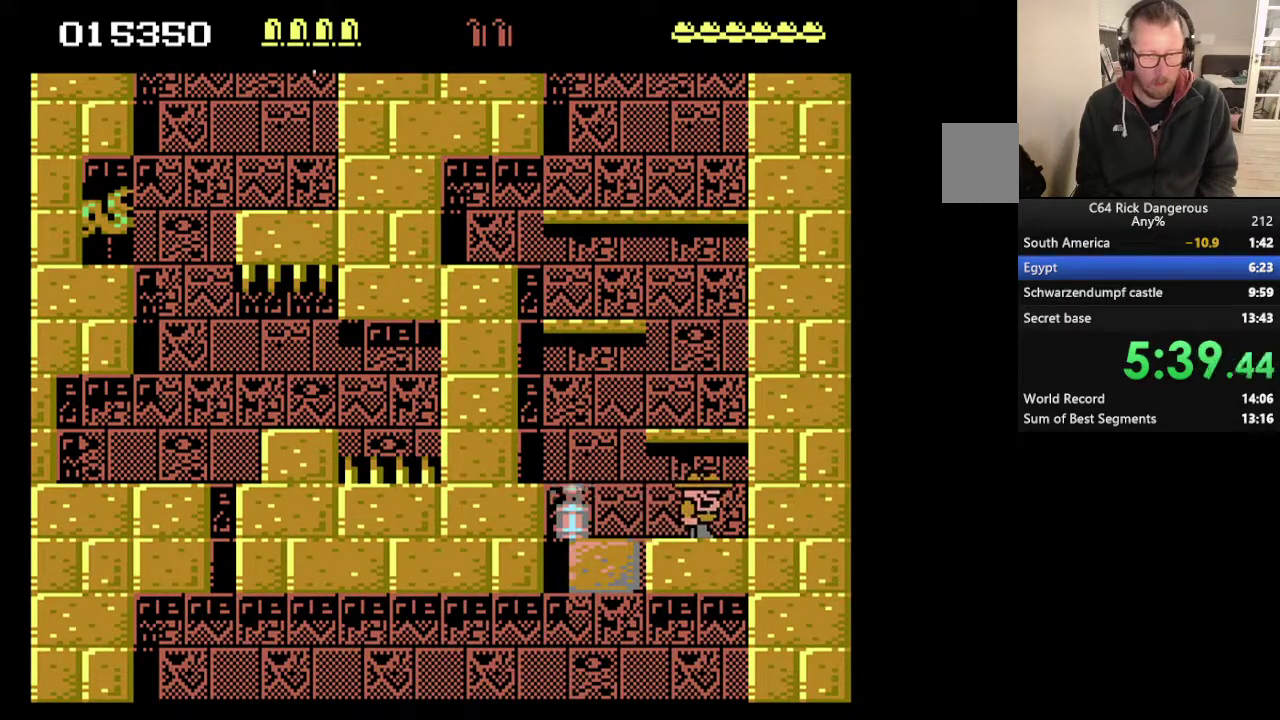
{"buttons": [], "events": []}
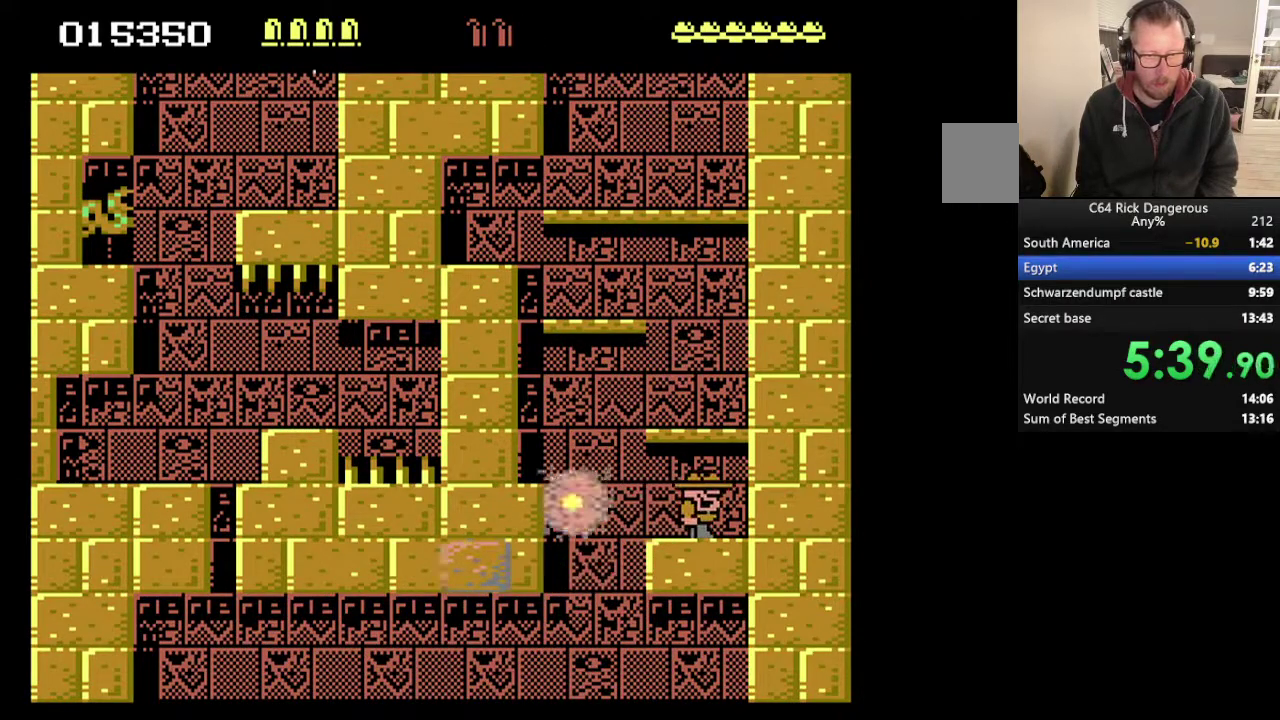
{"buttons": ["DPAD_LEFT"], "events": [[67, "DPAD_LEFT", "down"]]}
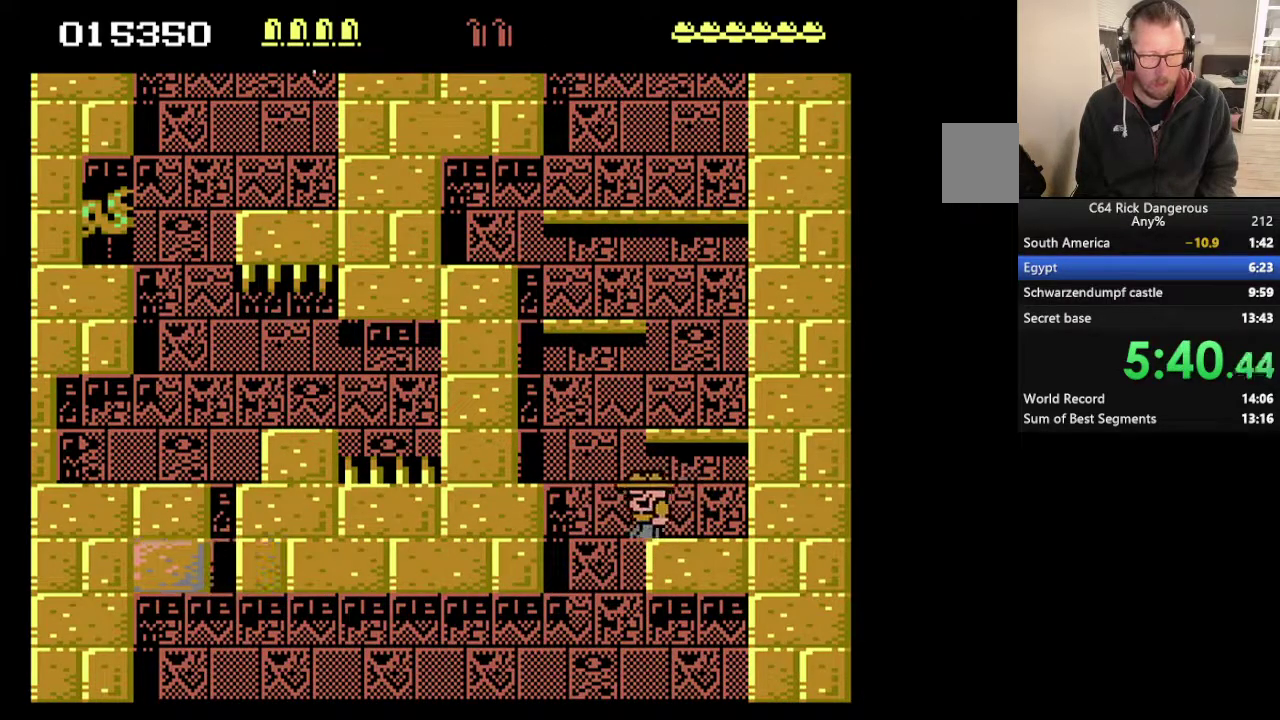
{"buttons": [], "events": [[100, "DPAD_LEFT", "up"]]}
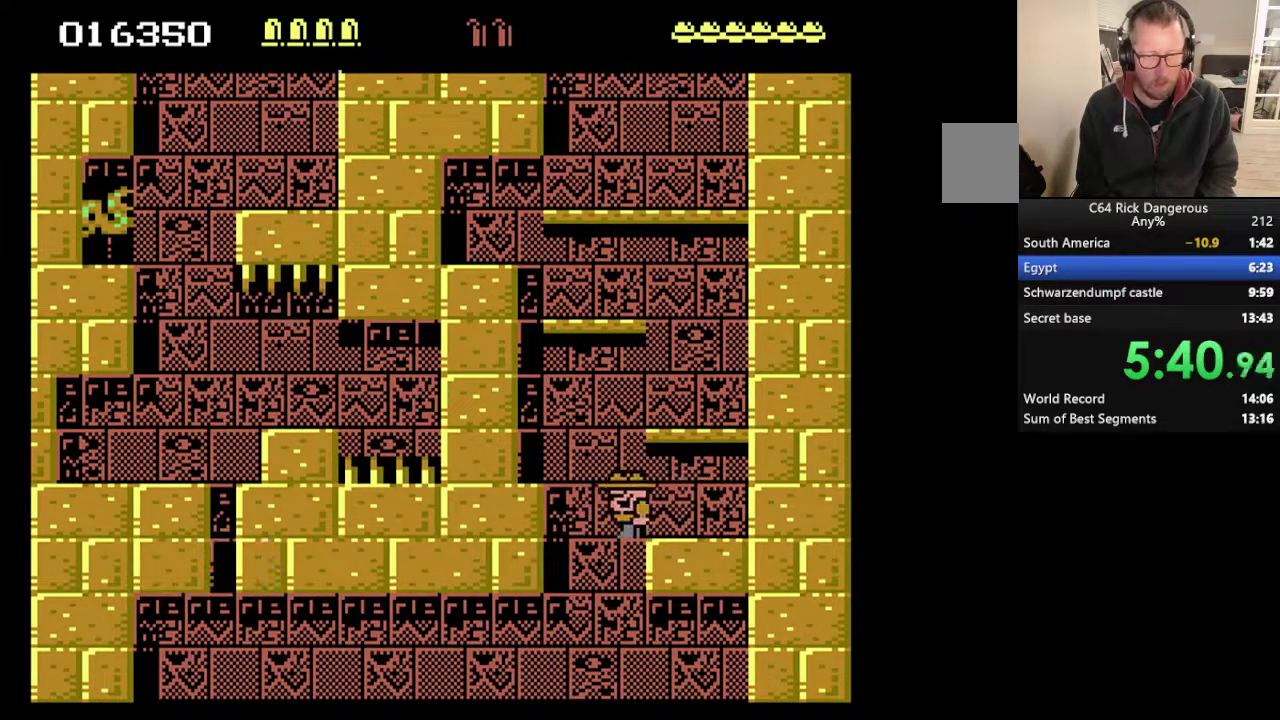
{"buttons": [], "events": [[33, "DPAD_LEFT", "down"], [100, "DPAD_LEFT", "up"]]}
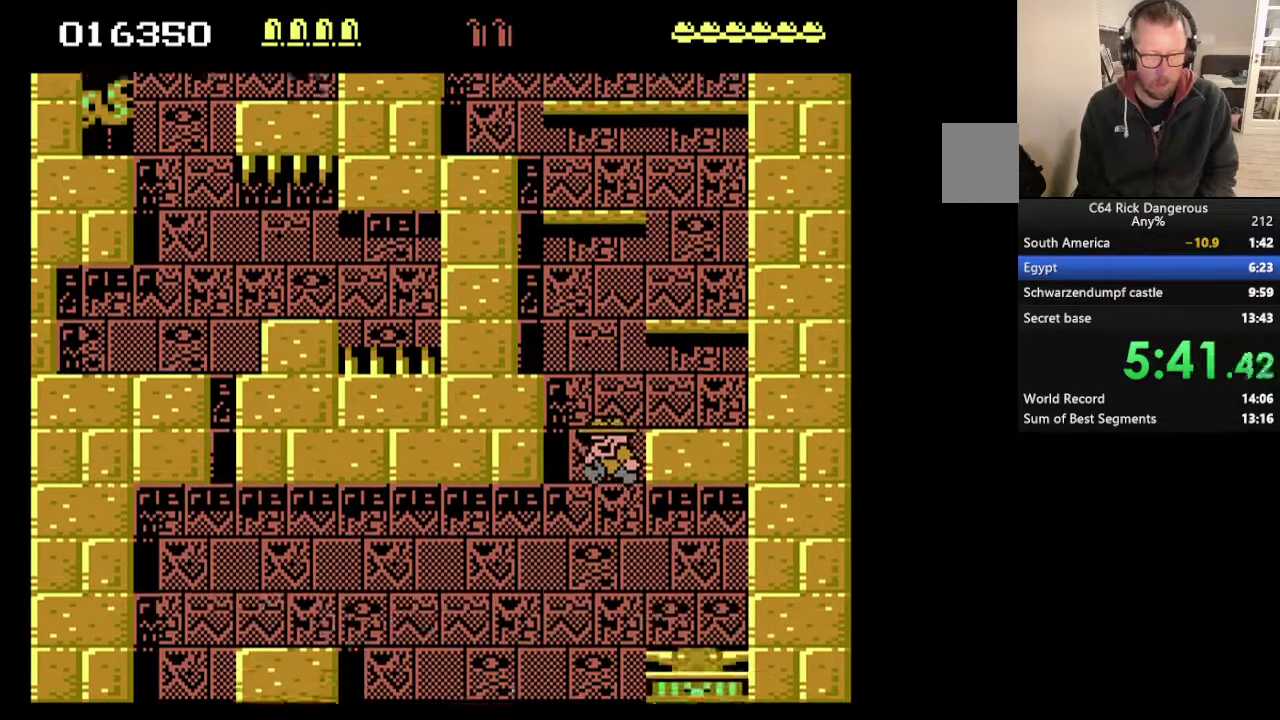
{"buttons": [], "events": []}
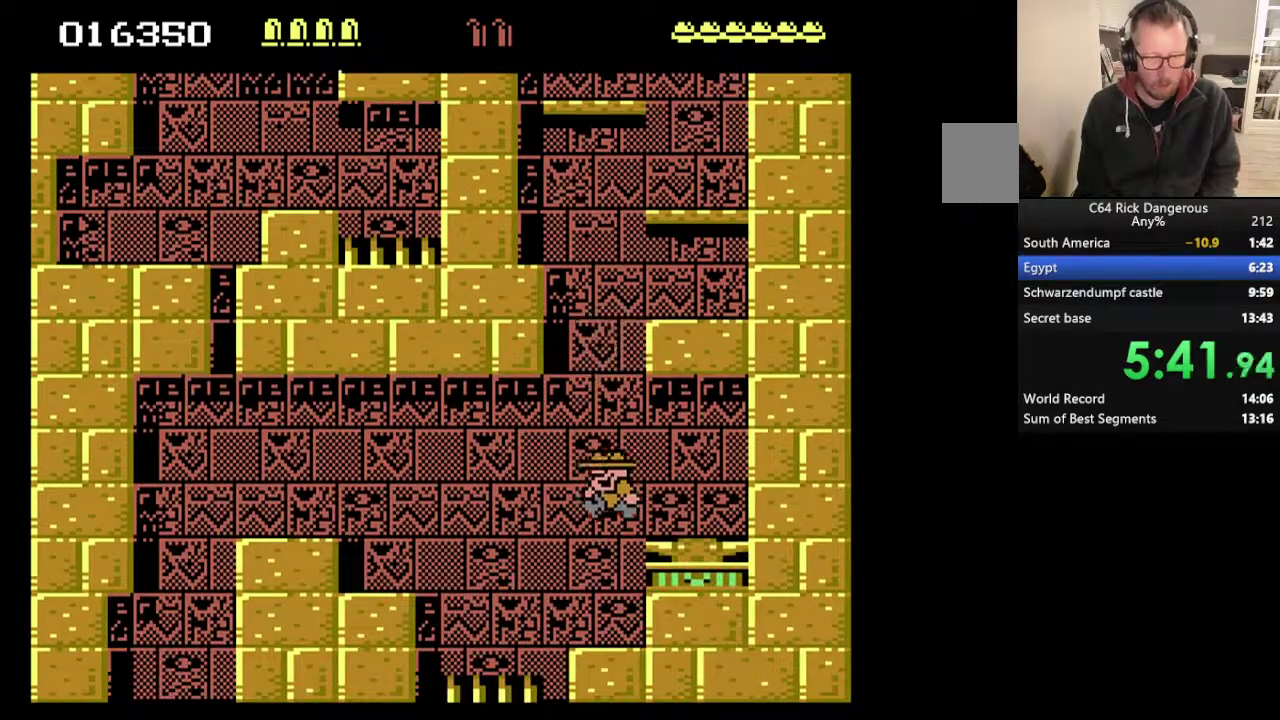
{"buttons": [], "events": []}